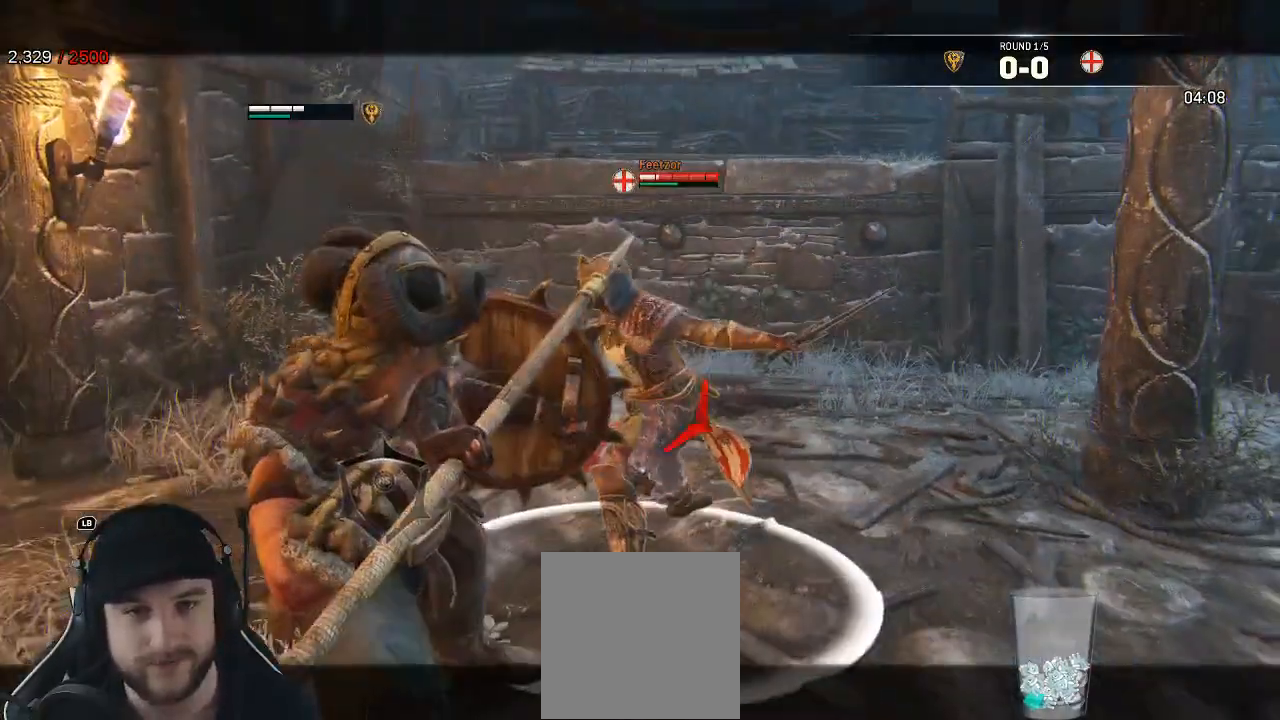
Gameplay with a controller (Xbox layout); each line is a JSON object with the inputs held at the frame after it (dt_ms = milliseconds from this image to that frame). "events" lists button and stick changes between this image and that frame as [ms after this image, input, new state], when the widget could be followed in between.
{"dt_ms": 500, "buttons": ["L2", "R3"], "left_stick": "down-left", "right_stick": "left", "events": [[133, "right_stick", "right"], [167, "R3", "down"], [250, "R3", "up"], [267, "left_stick", "down-left"], [300, "right_stick", "left"], [500, "R3", "down"]]}
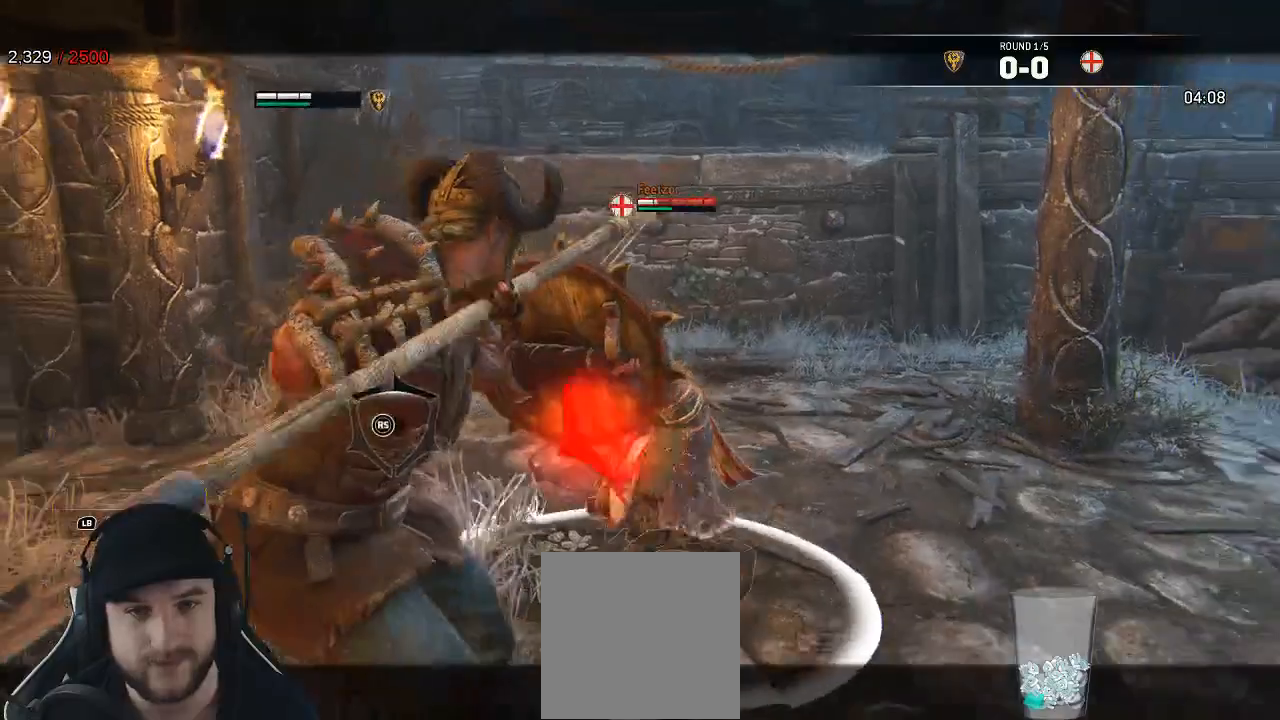
{"dt_ms": 500, "buttons": ["L2"], "left_stick": "right", "right_stick": "right", "events": [[150, "left_stick", "left"], [300, "R3", "up"], [333, "left_stick", "down-right"], [367, "right_stick", "up-right"], [383, "left_stick", "right"], [433, "right_stick", "right"]]}
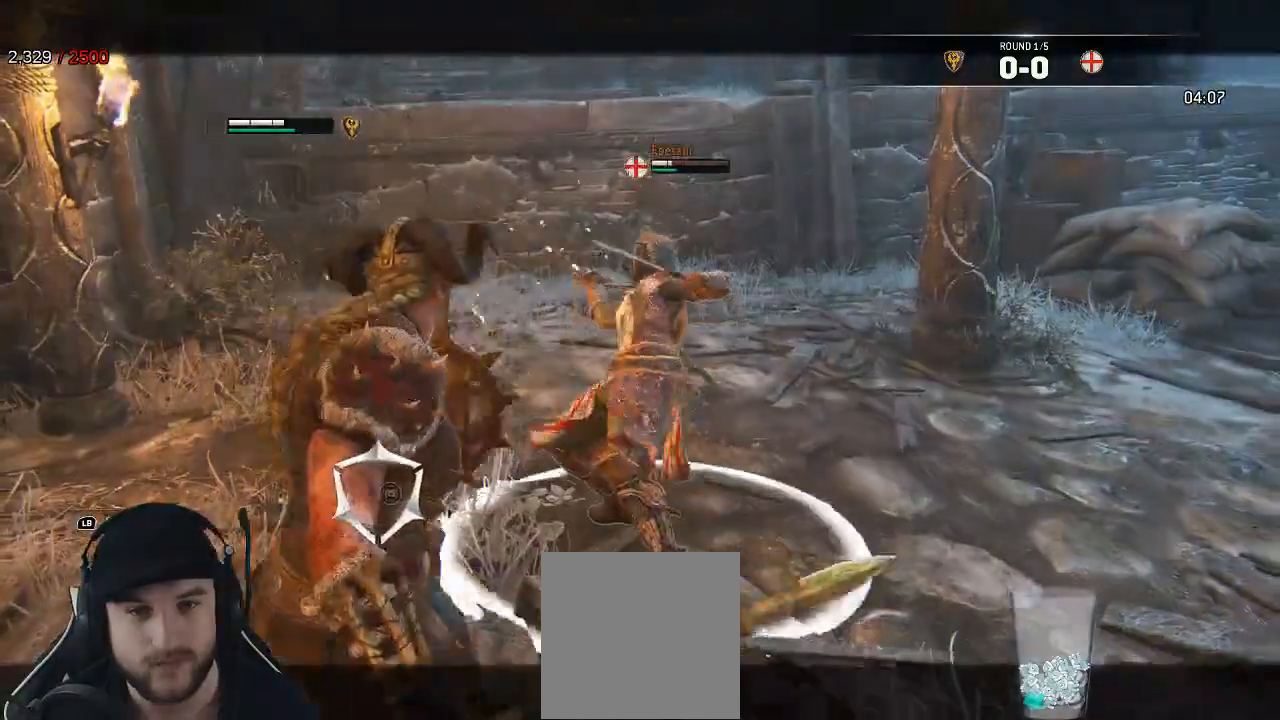
{"dt_ms": 500, "buttons": ["L2"], "left_stick": "right", "right_stick": "left"}
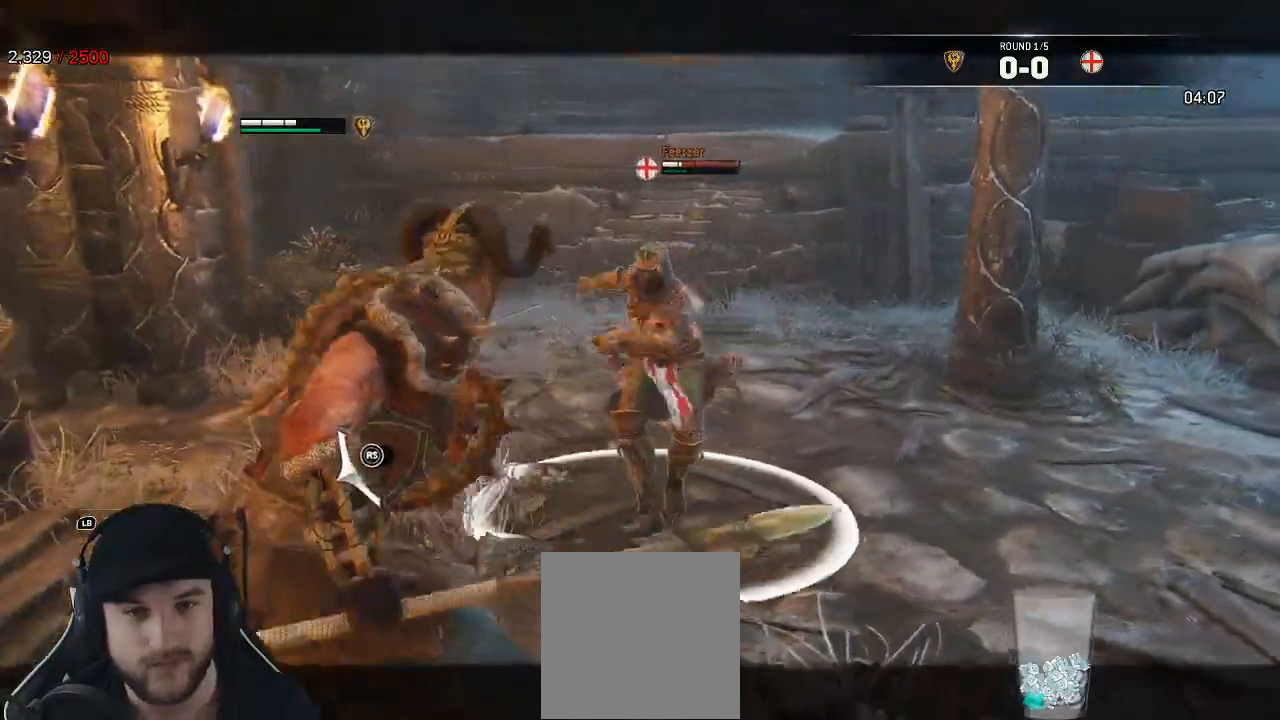
{"dt_ms": 500, "buttons": ["L2", "R3"], "left_stick": "up", "right_stick": "up", "events": [[67, "right_stick", "up"], [167, "left_stick", "left"], [167, "right_stick", "right"], [333, "R2", "down"], [333, "R3", "down"], [333, "right_stick", "up"], [400, "left_stick", "up"], [467, "R2", "up"]]}
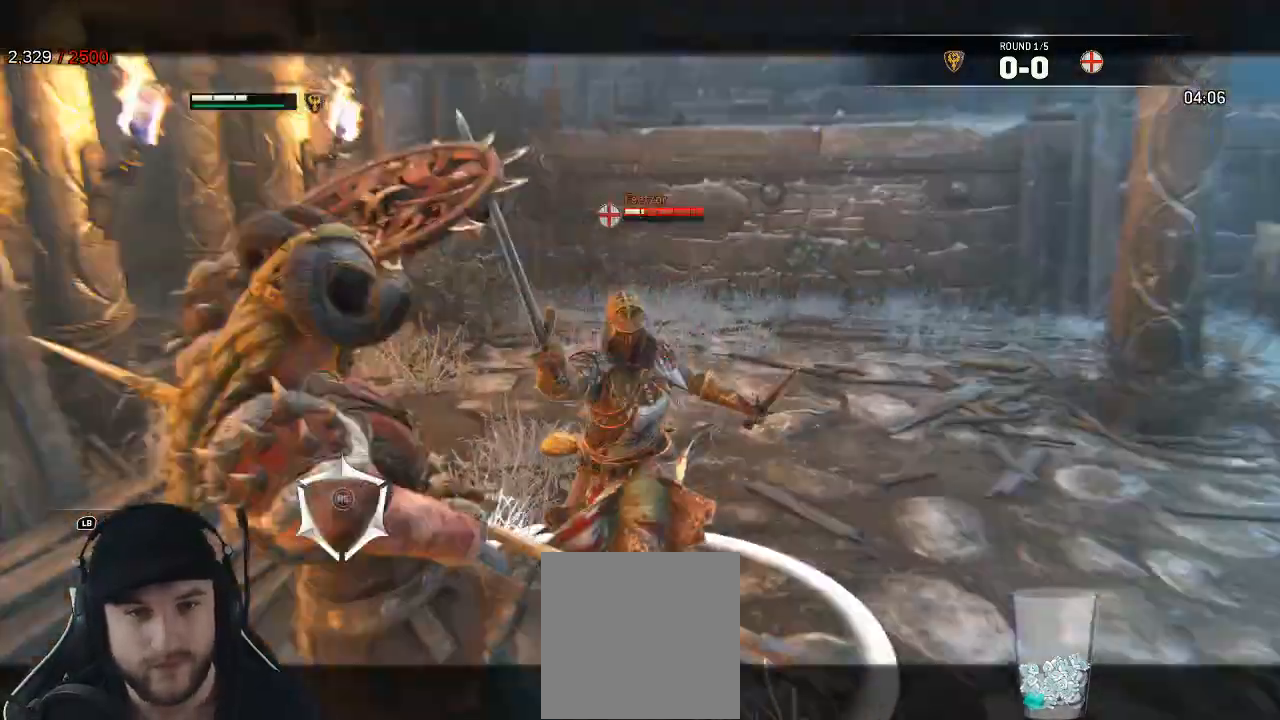
{"dt_ms": 500, "buttons": ["L2"], "left_stick": "up", "right_stick": "center"}
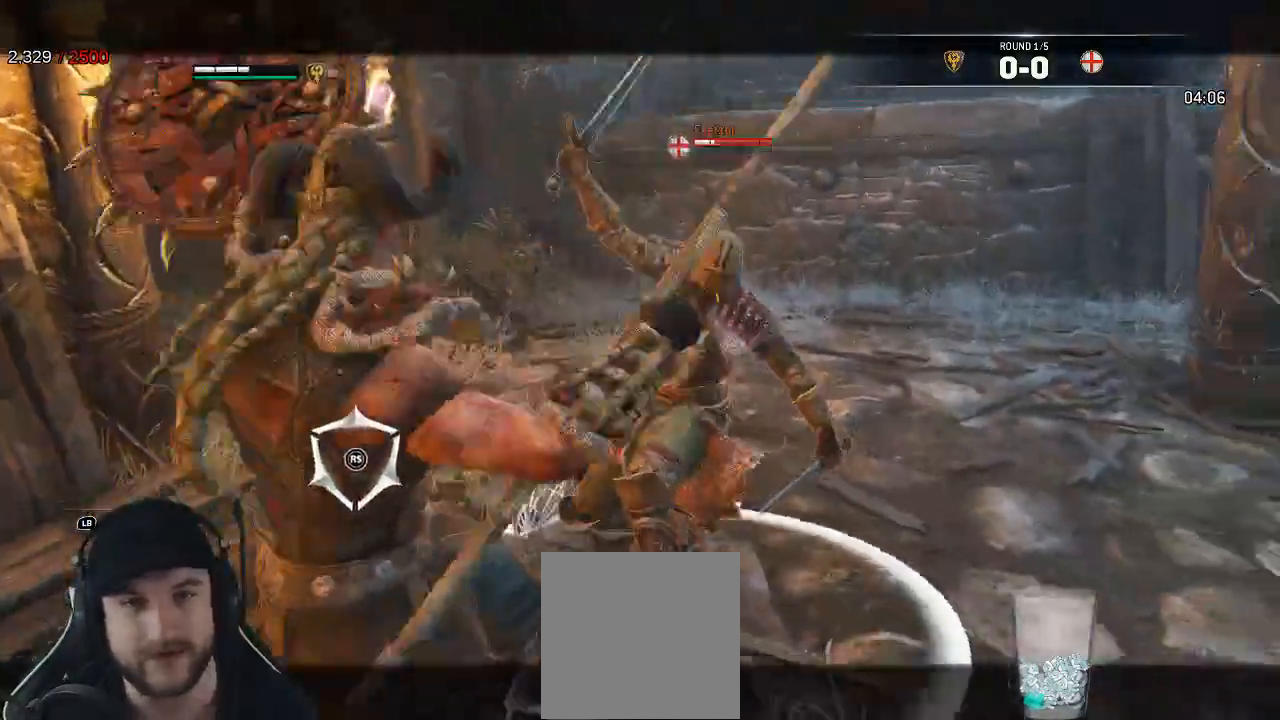
{"dt_ms": 1000, "buttons": ["L2", "R2", "R3"], "left_stick": "center", "right_stick": "up"}
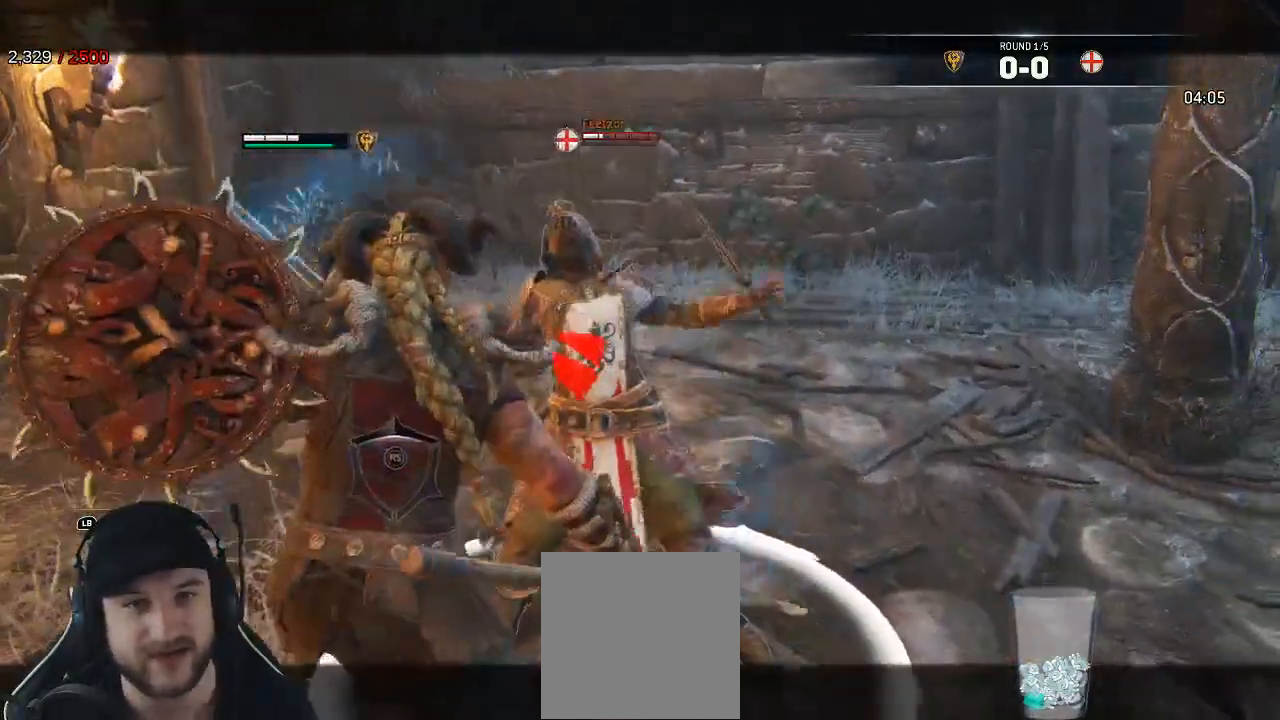
{"dt_ms": 500, "buttons": ["L2"], "left_stick": "center", "right_stick": "up", "events": [[33, "R2", "up"], [217, "R3", "up"]]}
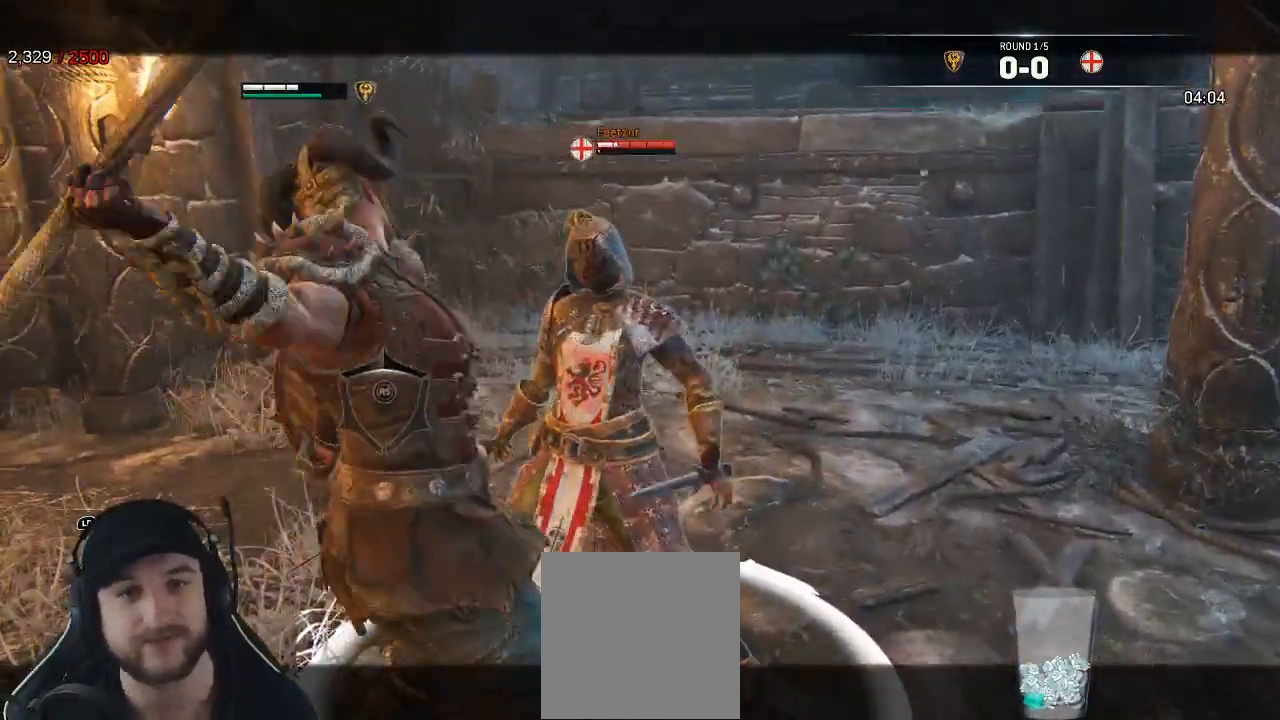
{"dt_ms": 500, "buttons": ["L2", "R1", "R3"], "left_stick": "center", "right_stick": "right", "events": [[167, "right_stick", "center"], [283, "right_stick", "right"], [433, "R1", "down"], [433, "R3", "down"]]}
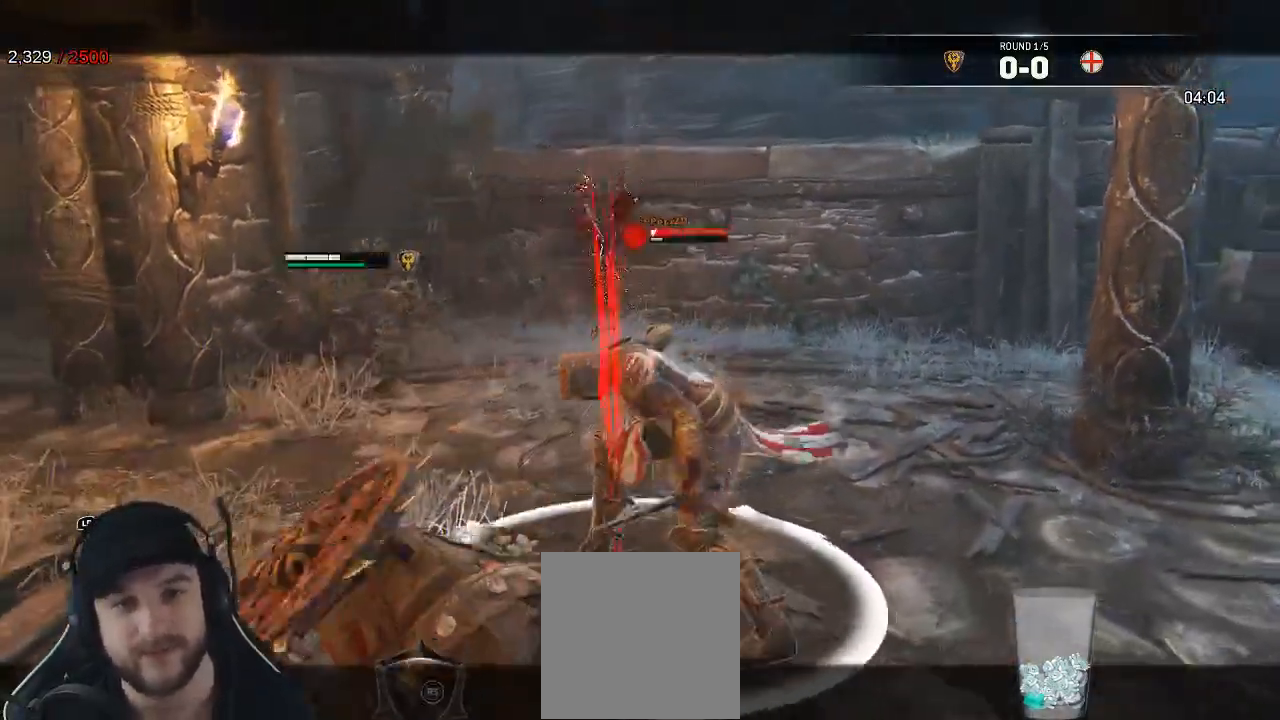
{"dt_ms": 500, "buttons": ["L2"], "left_stick": "center", "right_stick": "right", "events": [[83, "R1", "up"], [467, "R3", "up"]]}
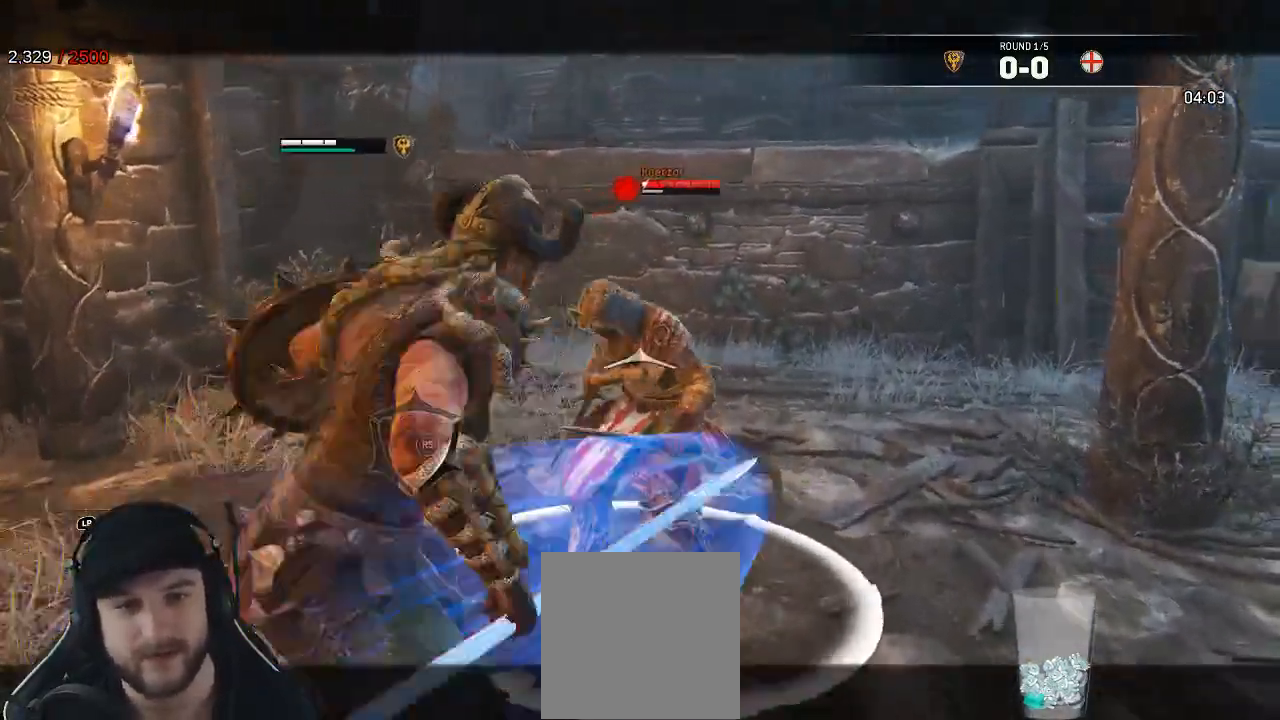
{"dt_ms": 500, "buttons": [], "left_stick": "up", "right_stick": "center", "events": [[183, "right_stick", "center"], [283, "left_stick", "up-right"], [367, "left_stick", "up"], [417, "L2", "up"]]}
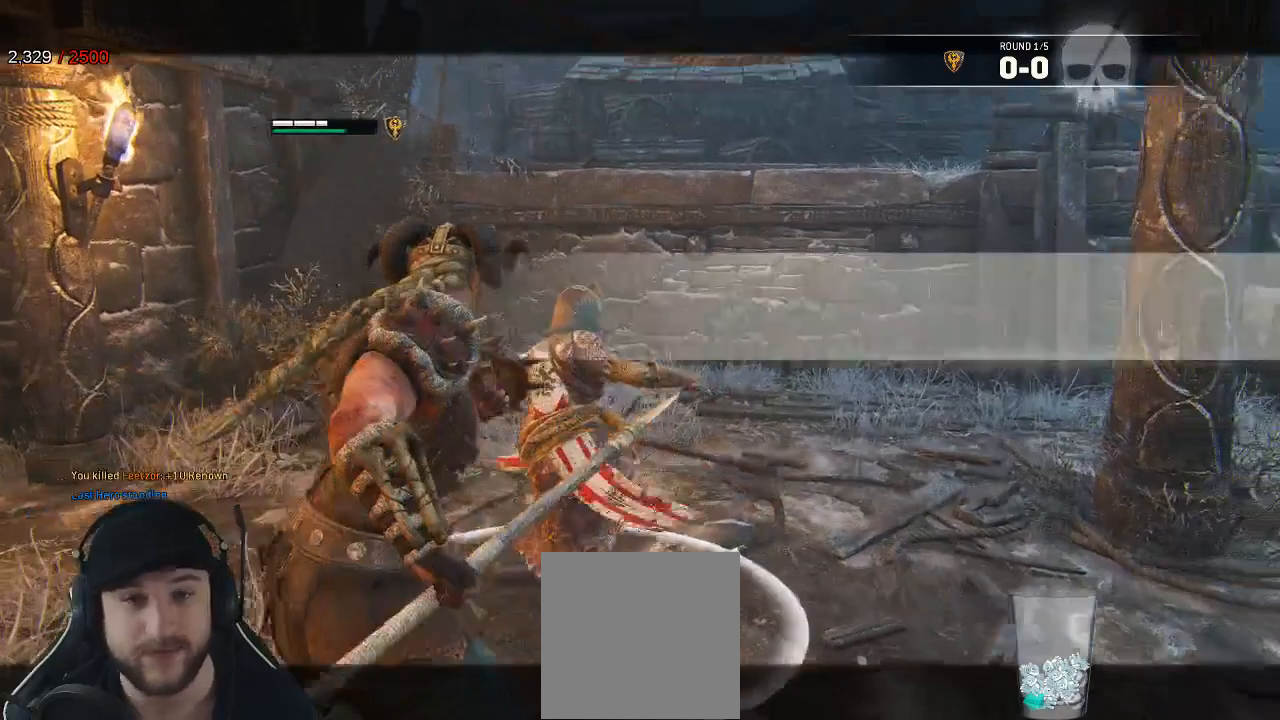
{"dt_ms": 500, "buttons": [], "left_stick": "center", "right_stick": "center", "events": [[167, "left_stick", "up-right"], [200, "right_stick", "down-left"], [300, "right_stick", "center"], [367, "left_stick", "center"]]}